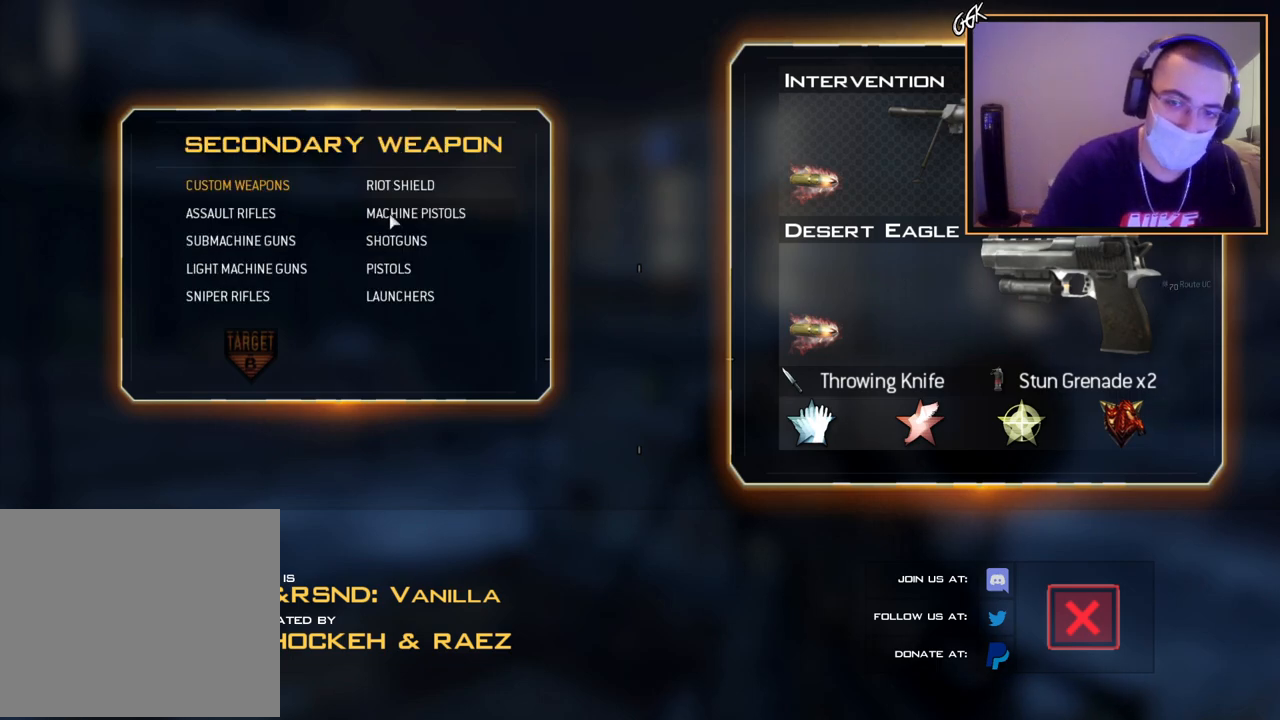
Gameplay with a controller (PlayStation layout); each line is a JSON object with the inputs held at the frame after it. "events" lists button and stick changes between this image and that frame as [ms after this image, input, new state], when the widget could be followed in between.
{"buttons": [], "left_stick": "center", "right_stick": "center", "events": []}
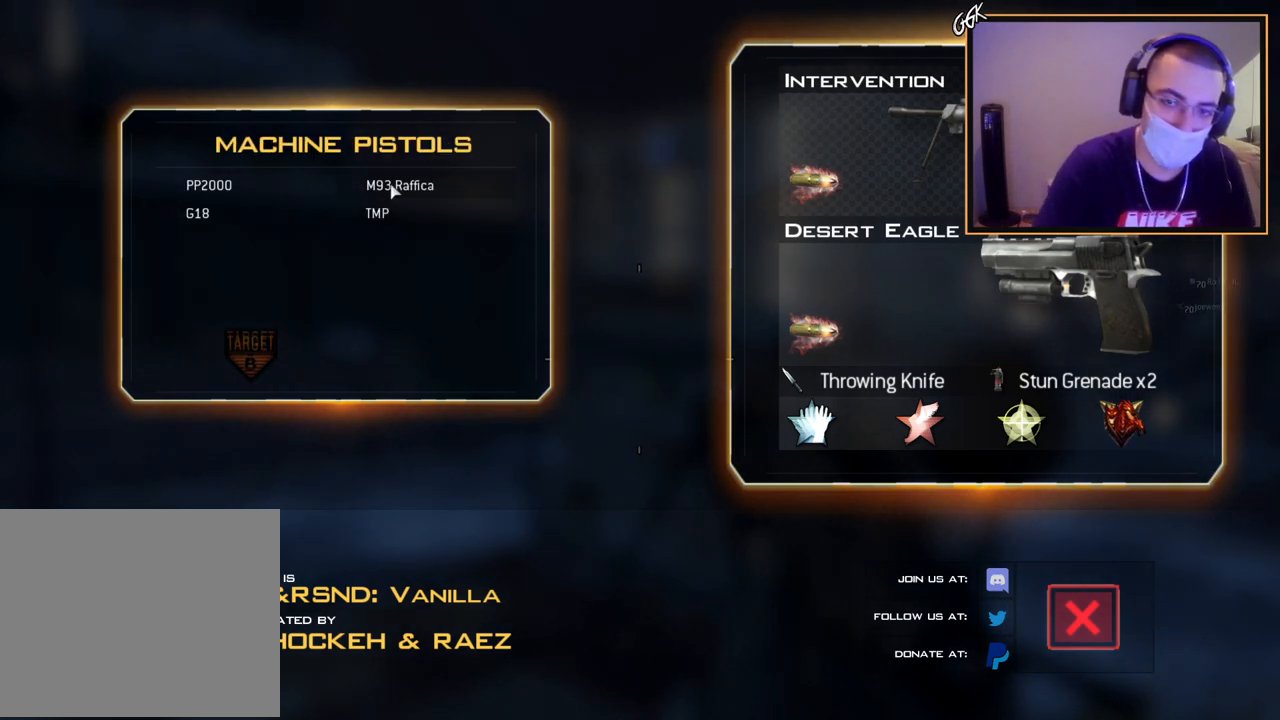
{"buttons": [], "left_stick": "center", "right_stick": "center", "events": []}
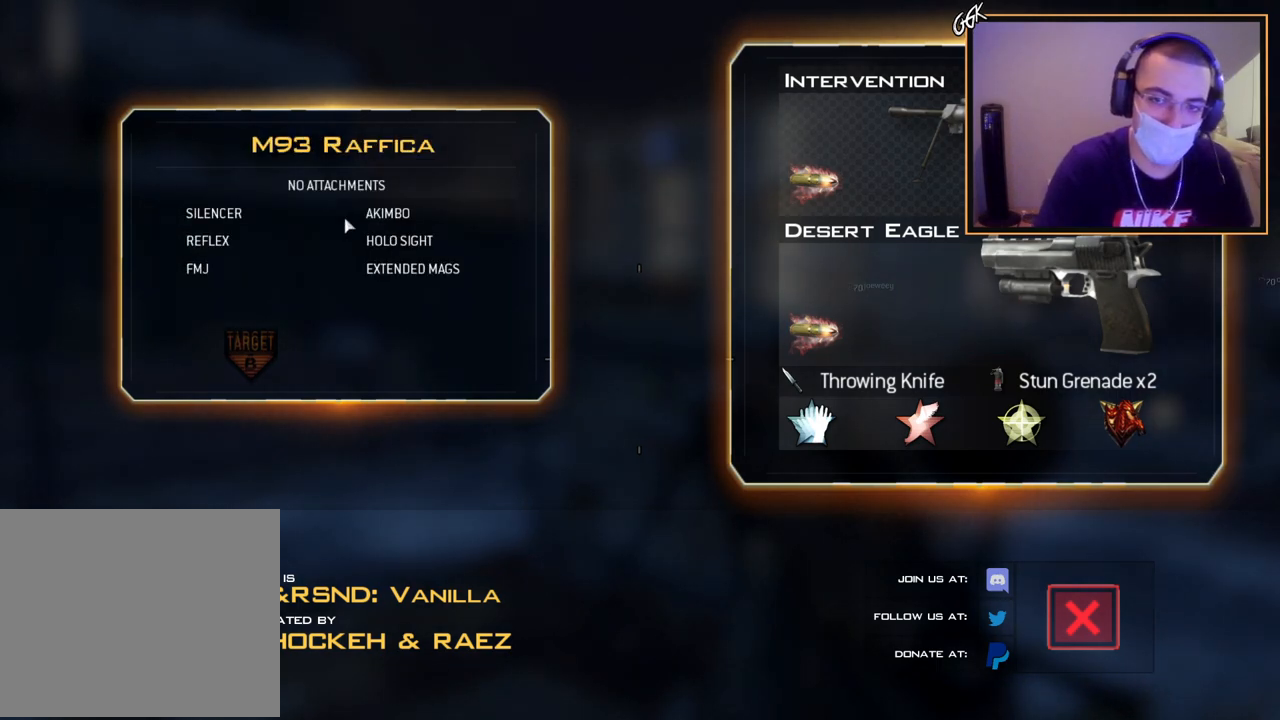
{"buttons": [], "left_stick": "center", "right_stick": "center", "events": []}
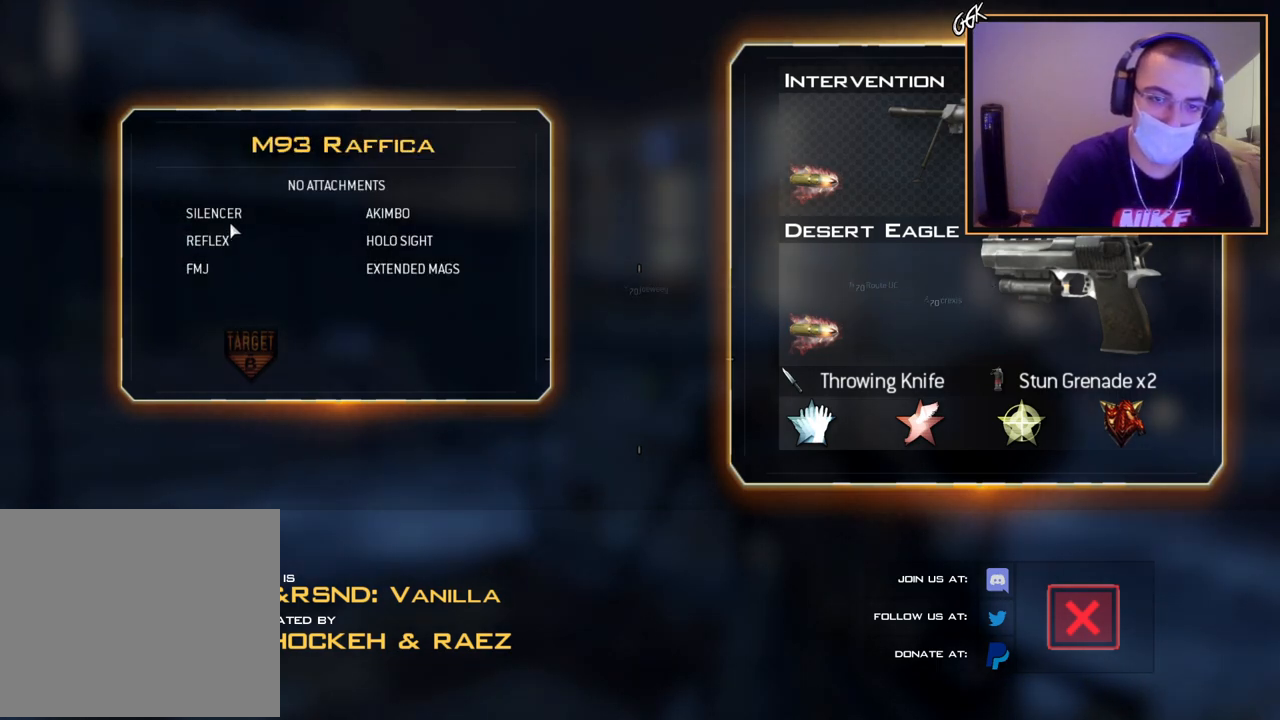
{"buttons": [], "left_stick": "center", "right_stick": "center", "events": []}
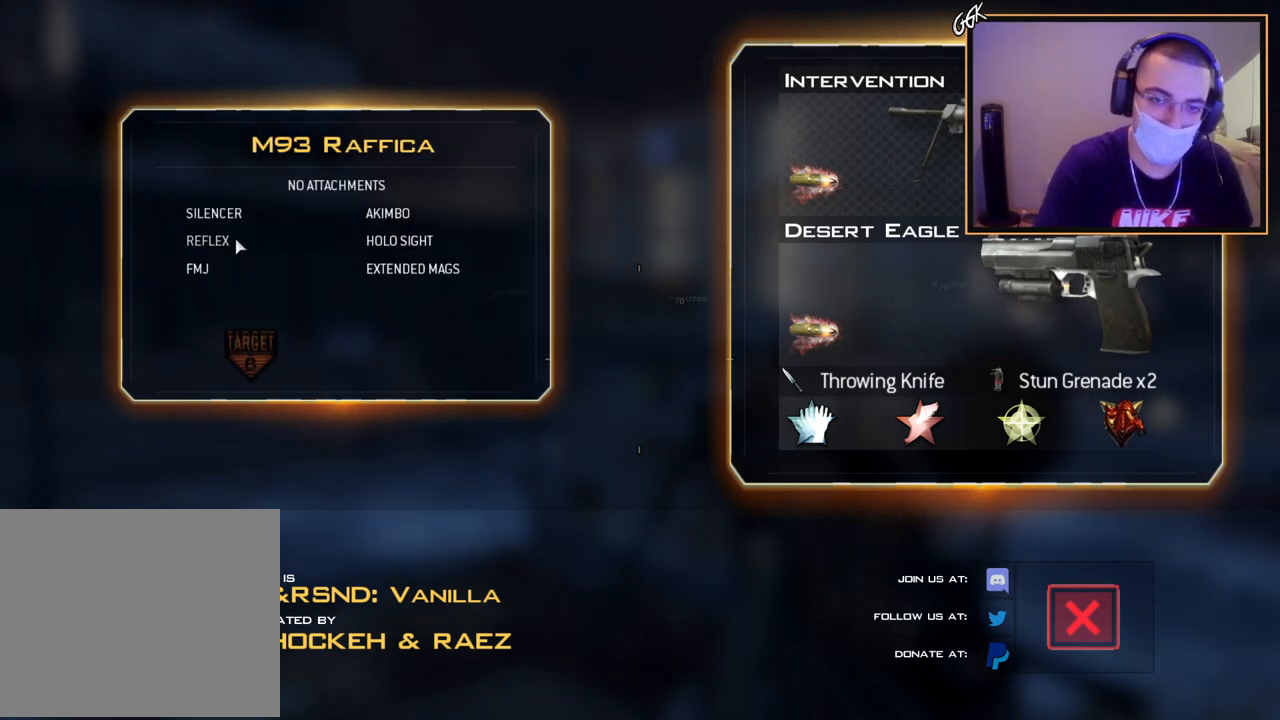
{"buttons": [], "left_stick": "center", "right_stick": "center", "events": []}
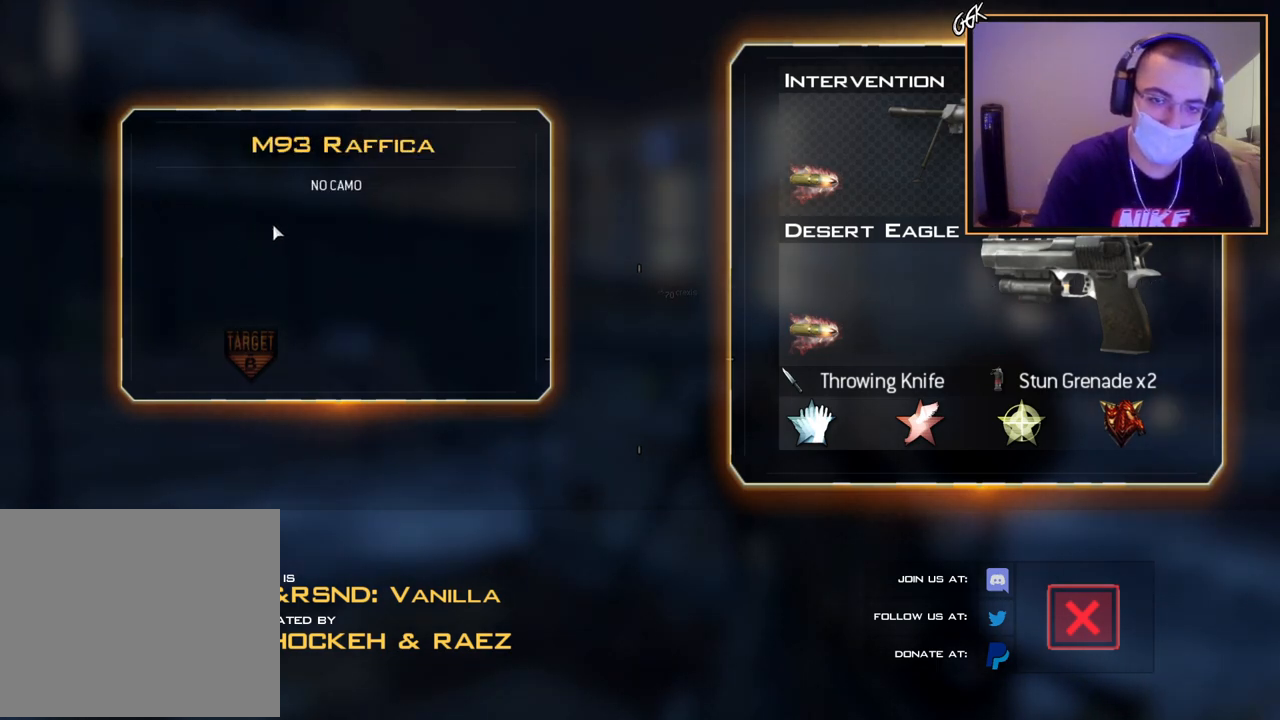
{"buttons": [], "left_stick": "center", "right_stick": "center", "events": []}
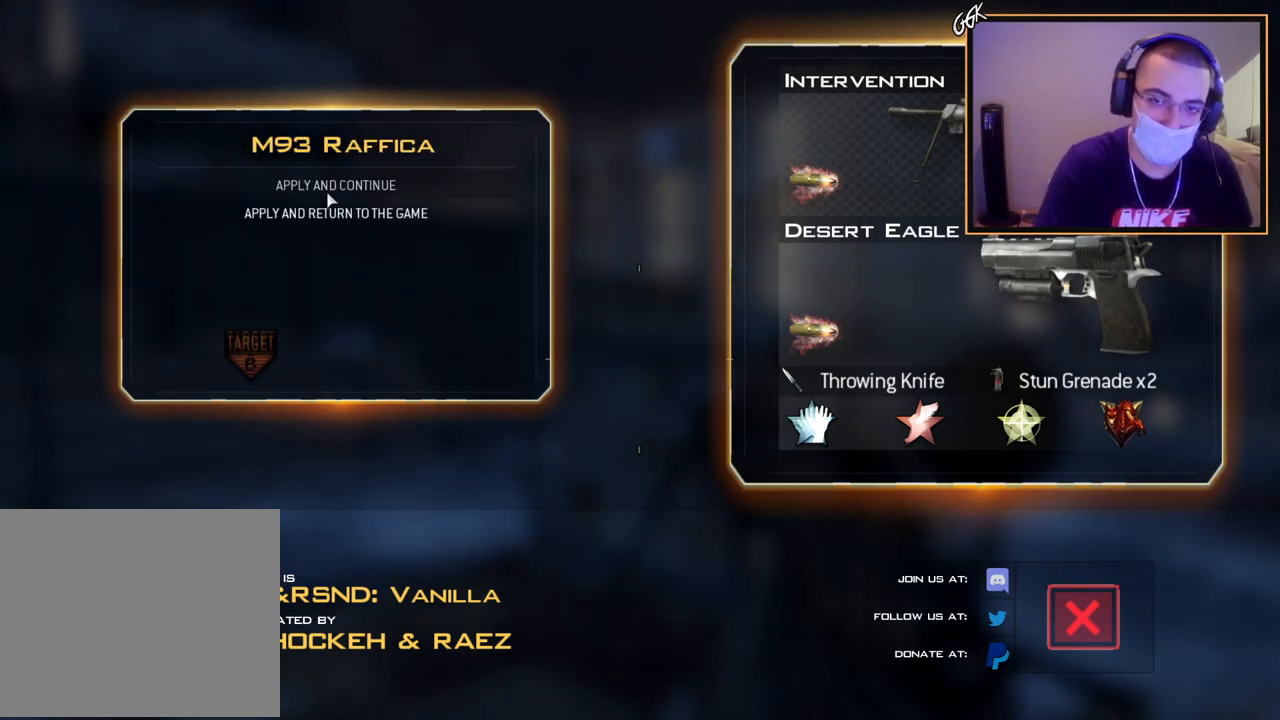
{"buttons": [], "left_stick": "center", "right_stick": "center", "events": []}
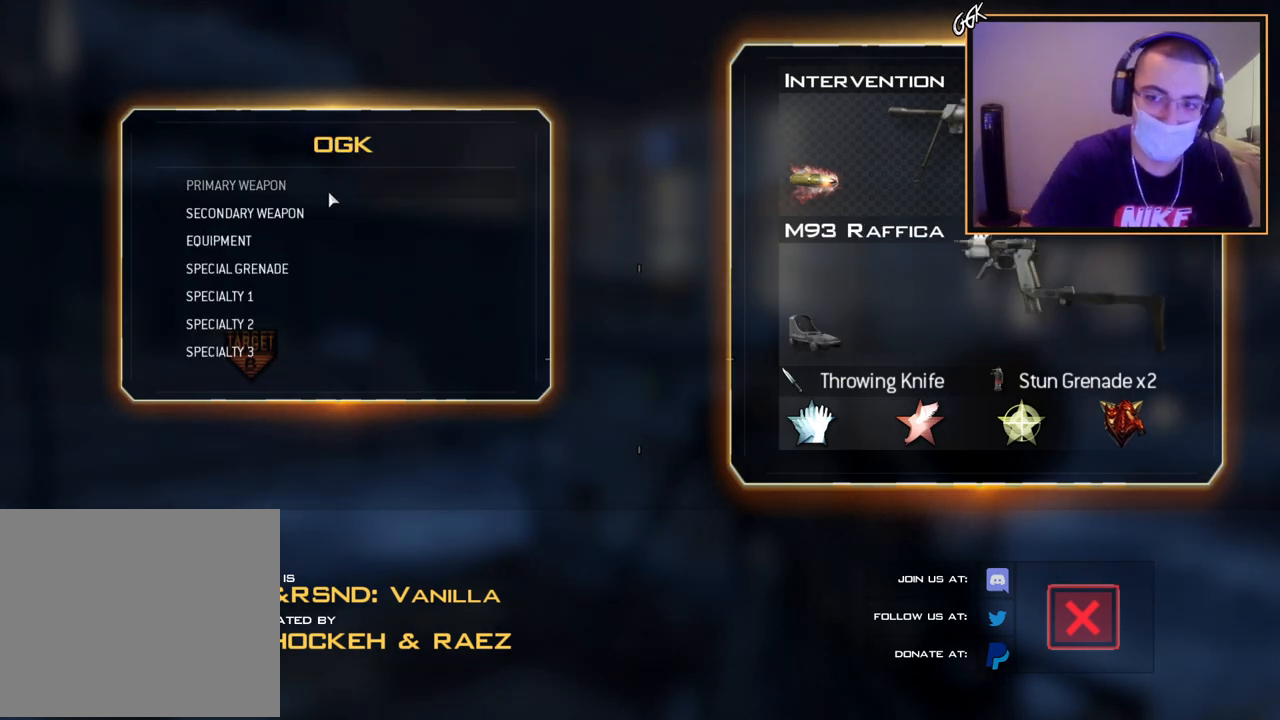
{"buttons": ["CIRCLE"], "left_stick": "right", "right_stick": "center", "events": [[83, "CIRCLE", "down"], [83, "left_stick", "down"], [133, "left_stick", "down-right"], [183, "CIRCLE", "up"], [267, "CIRCLE", "down"], [333, "left_stick", "right"], [367, "CIRCLE", "up"], [450, "CIRCLE", "down"]]}
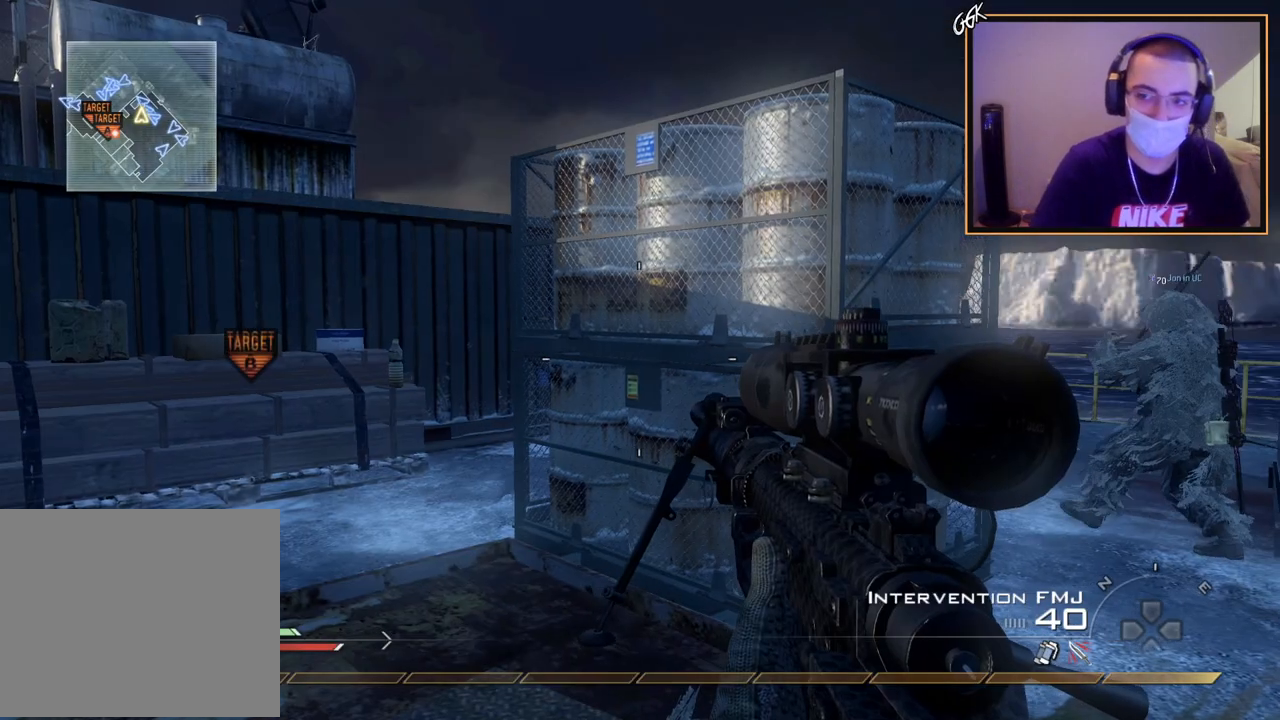
{"buttons": [], "left_stick": "up-right", "right_stick": "center", "events": [[100, "CIRCLE", "up"], [150, "left_stick", "up-right"], [184, "TRIANGLE", "down"], [284, "L3", "down"], [284, "TRIANGLE", "up"], [467, "L3", "up"]]}
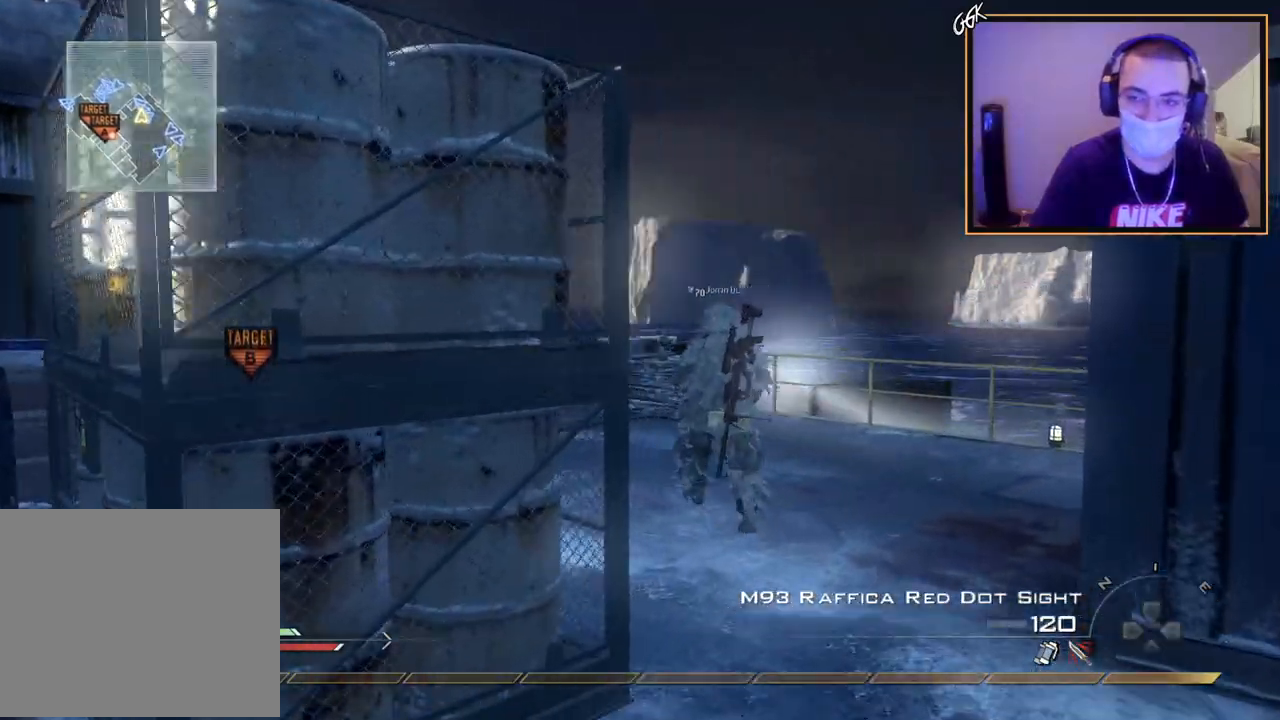
{"buttons": [], "left_stick": "up-left", "right_stick": "center", "events": [[16, "left_stick", "up"], [333, "left_stick", "up-left"]]}
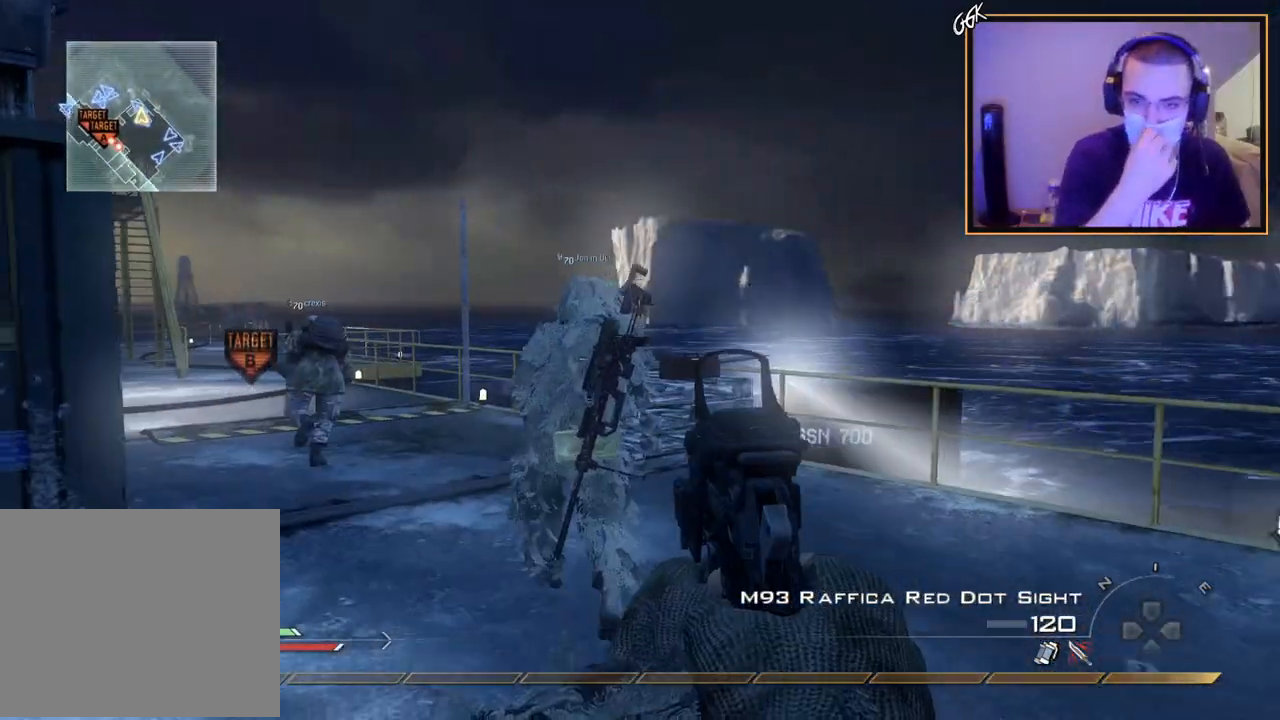
{"buttons": ["L2"], "left_stick": "up", "right_stick": "center", "events": [[67, "L2", "down"], [484, "left_stick", "up"]]}
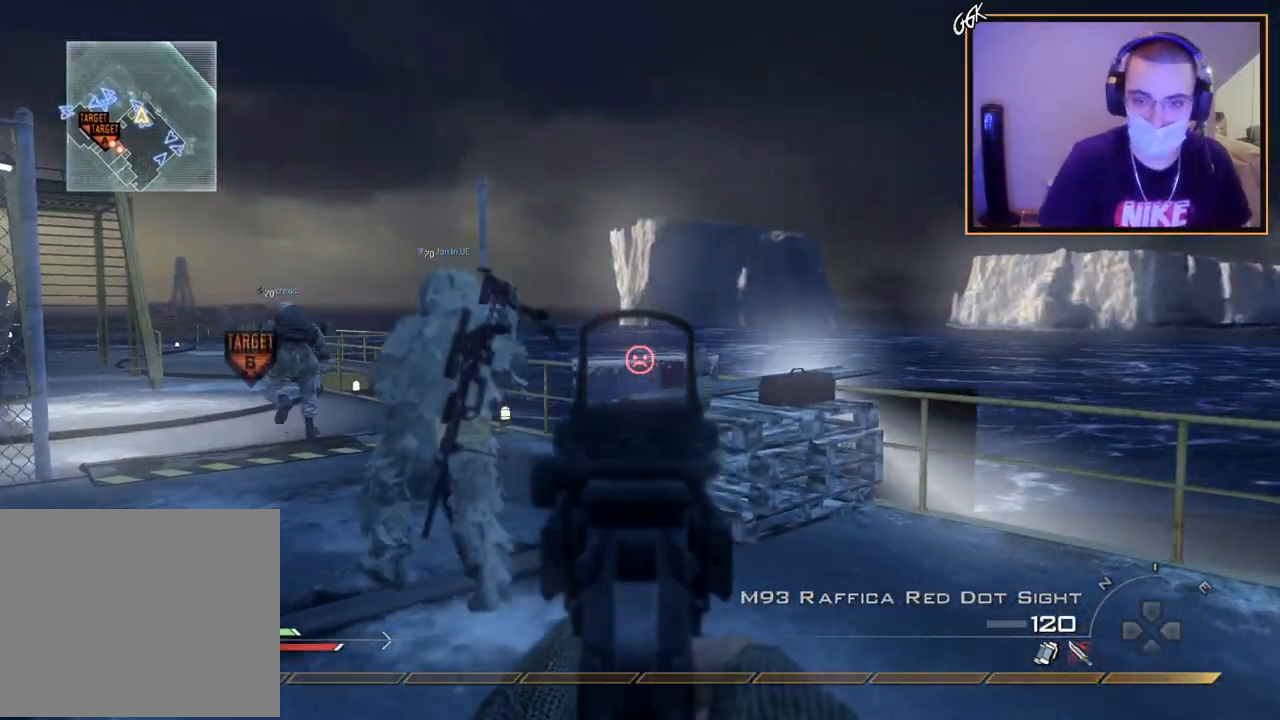
{"buttons": ["L3"], "left_stick": "up", "right_stick": "center", "events": [[66, "right_stick", "up-left"], [183, "right_stick", "center"], [400, "L2", "up"], [434, "L3", "down"]]}
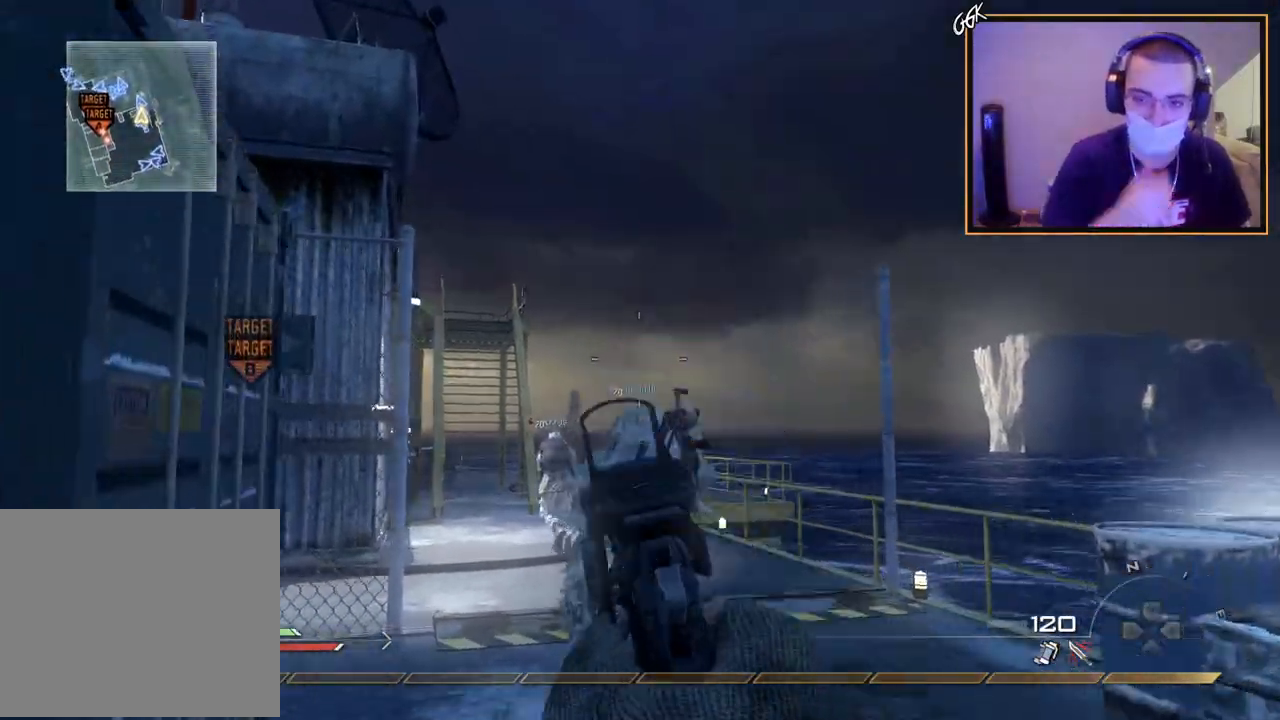
{"buttons": ["L2"], "left_stick": "up", "right_stick": "center", "events": [[167, "L3", "up"], [317, "L2", "down"]]}
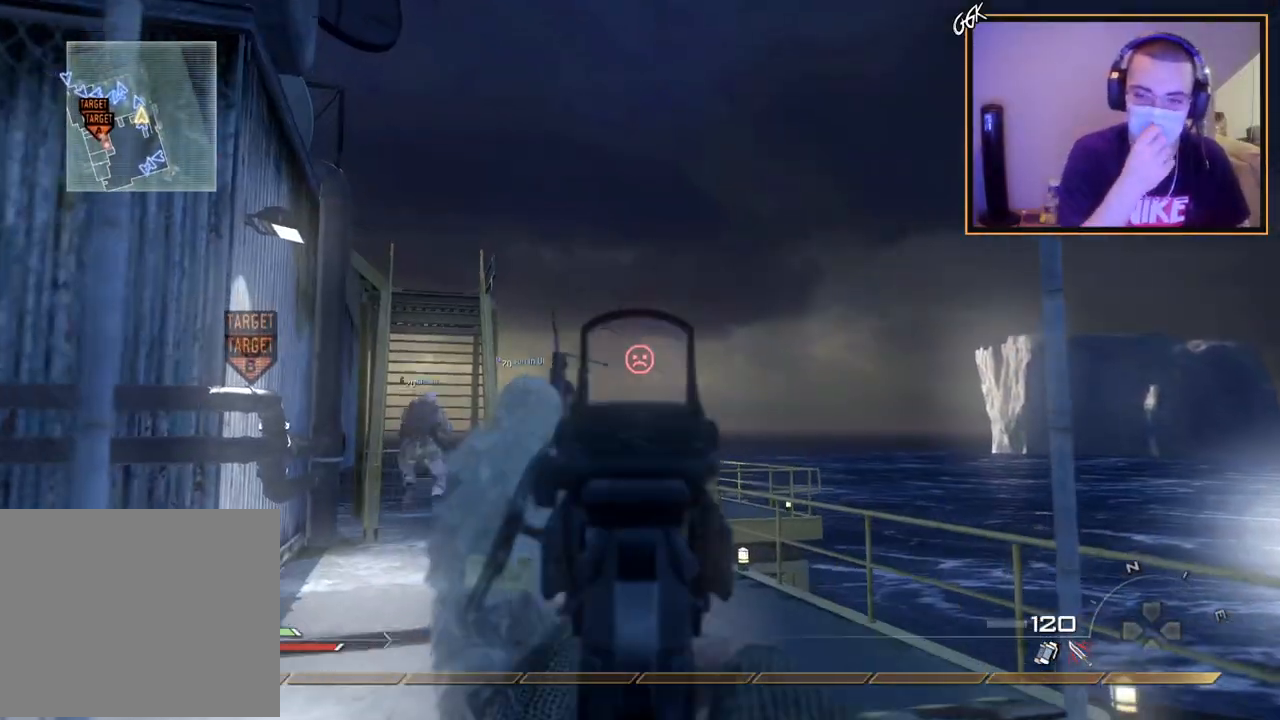
{"buttons": ["L3"], "left_stick": "up", "right_stick": "center", "events": [[400, "L2", "up"], [450, "L3", "down"]]}
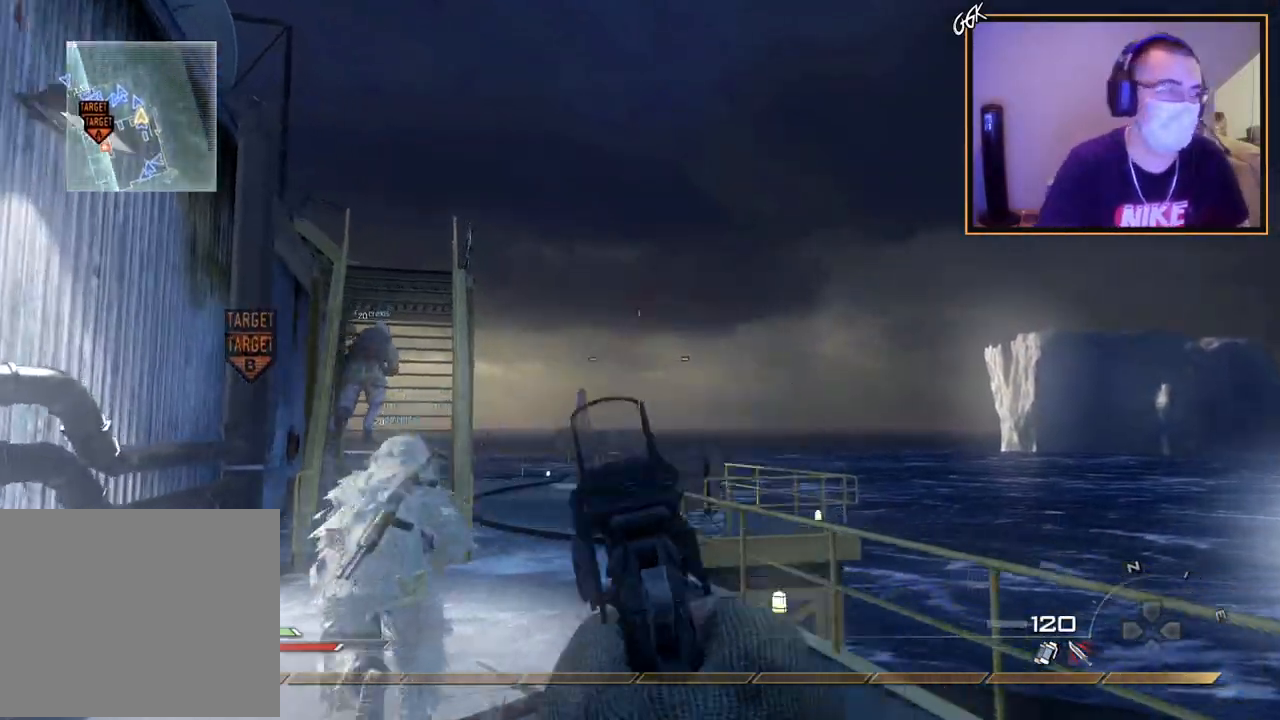
{"buttons": [], "left_stick": "up", "right_stick": "center", "events": [[17, "right_stick", "left"], [100, "right_stick", "center"], [150, "L3", "up"]]}
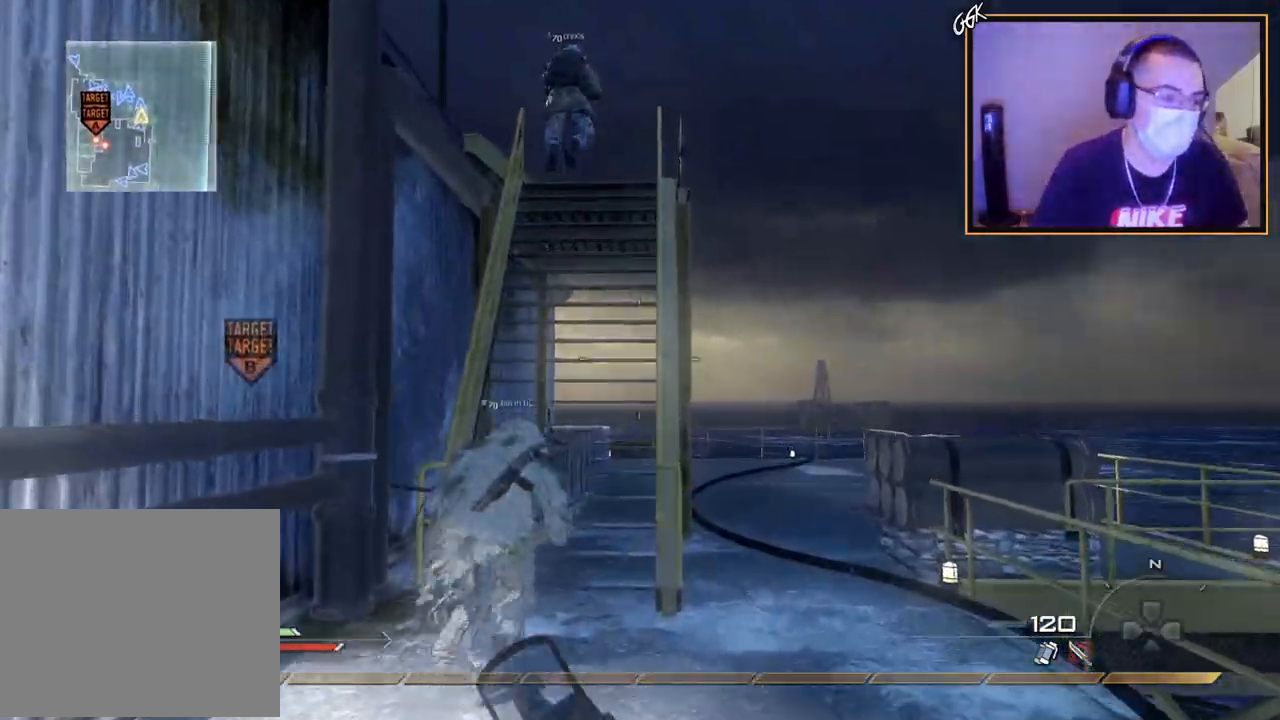
{"buttons": [], "left_stick": "up", "right_stick": "center", "events": [[317, "TRIANGLE", "down"], [450, "TRIANGLE", "up"]]}
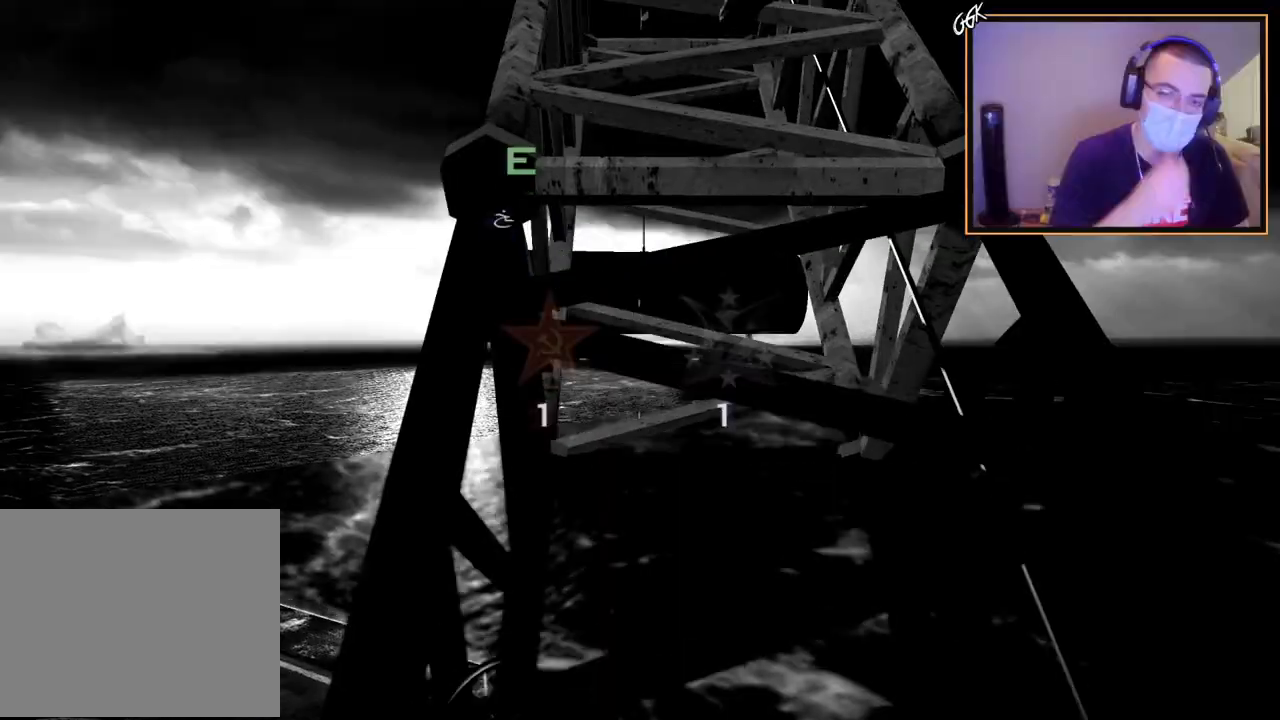
{"buttons": [], "left_stick": "center", "right_stick": "center", "events": [[284, "left_stick", "center"]]}
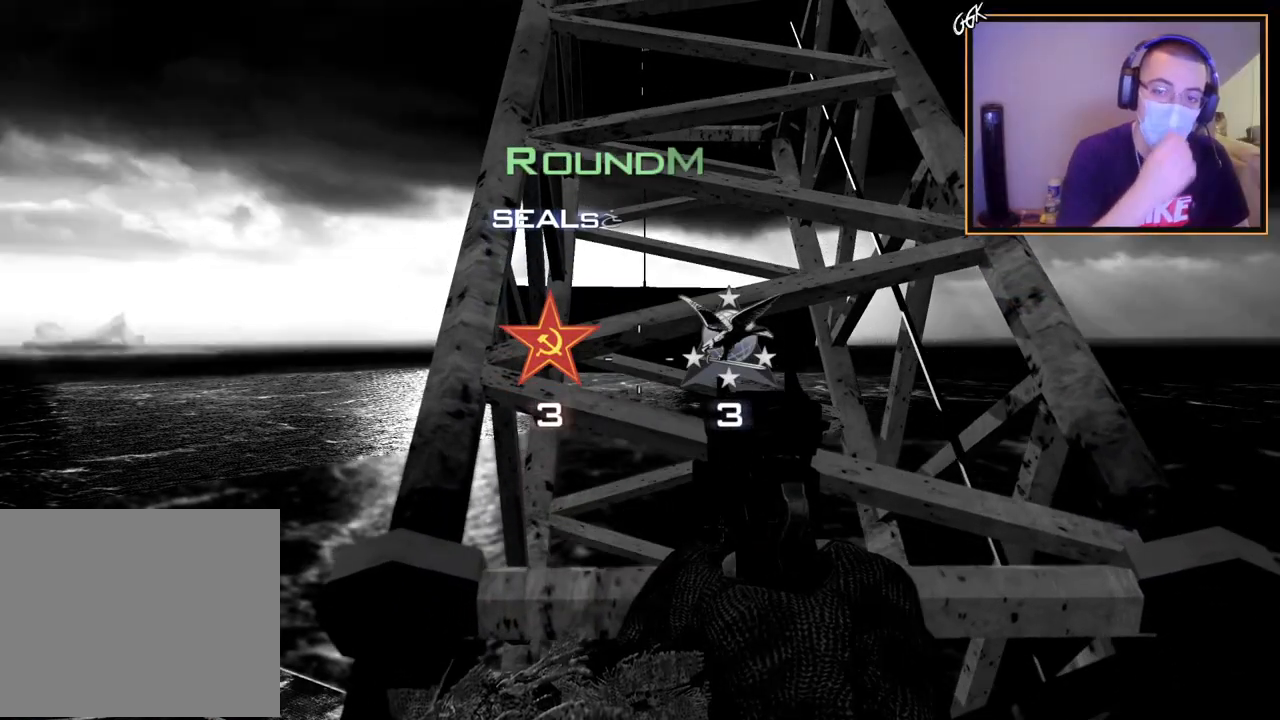
{"buttons": [], "left_stick": "center", "right_stick": "center", "events": []}
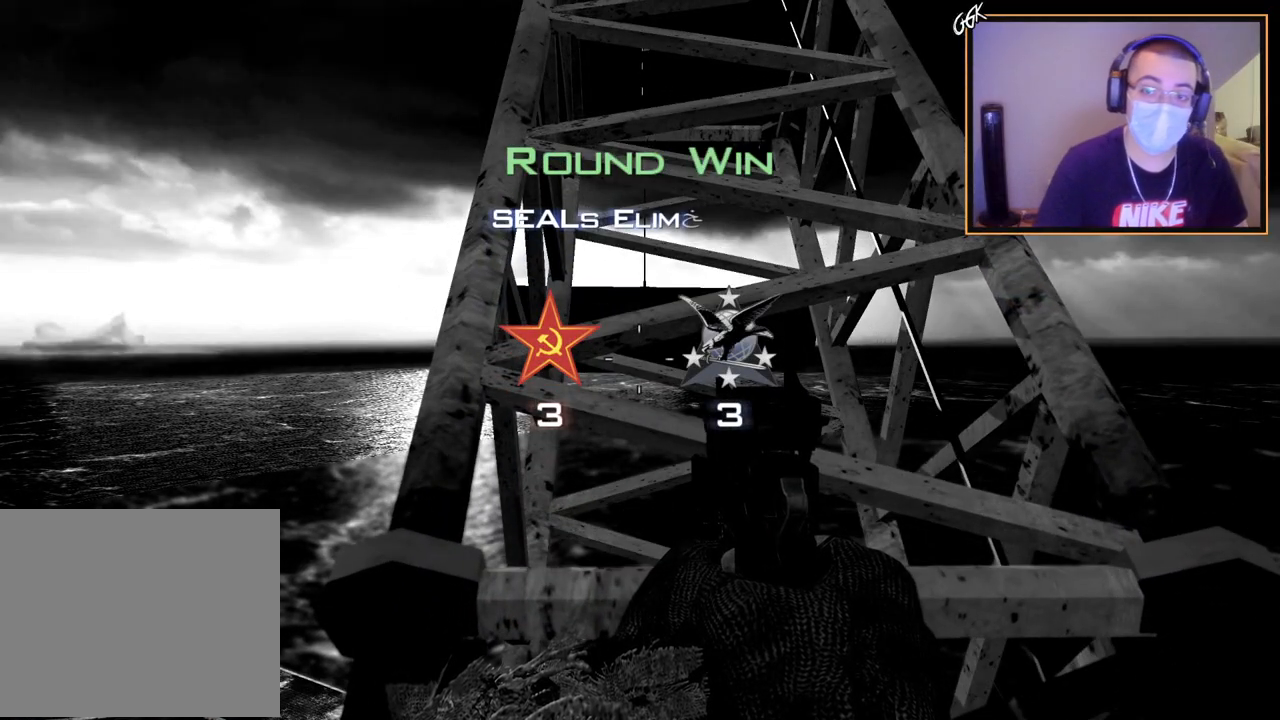
{"buttons": ["SELECT"], "left_stick": "center", "right_stick": "center", "events": [[367, "SELECT", "down"]]}
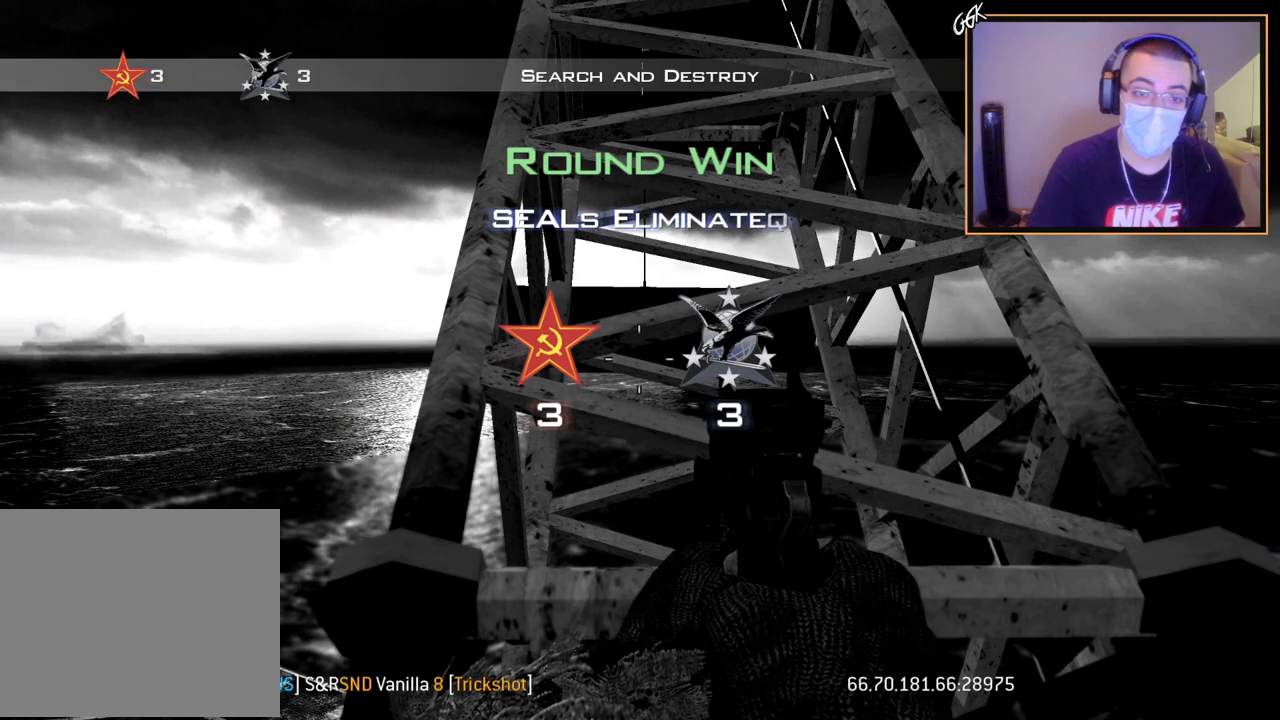
{"buttons": ["SELECT"], "left_stick": "center", "right_stick": "center", "events": []}
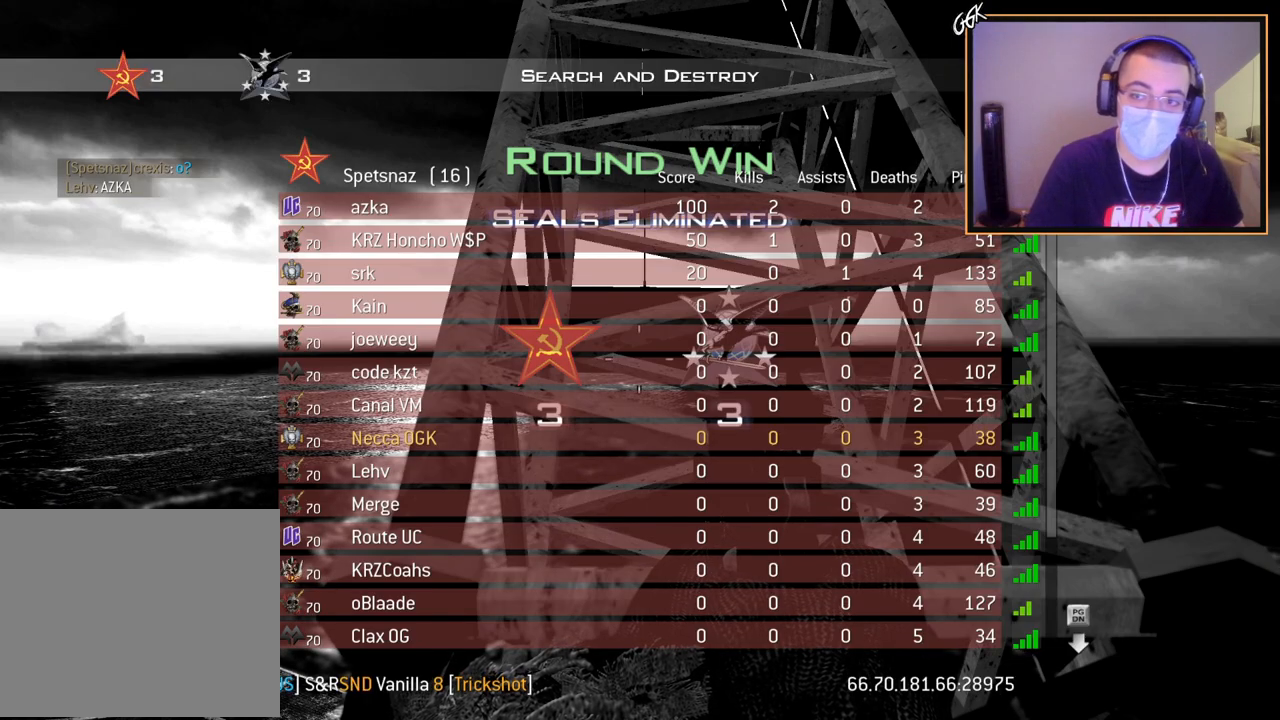
{"buttons": ["SELECT"], "left_stick": "center", "right_stick": "center", "events": []}
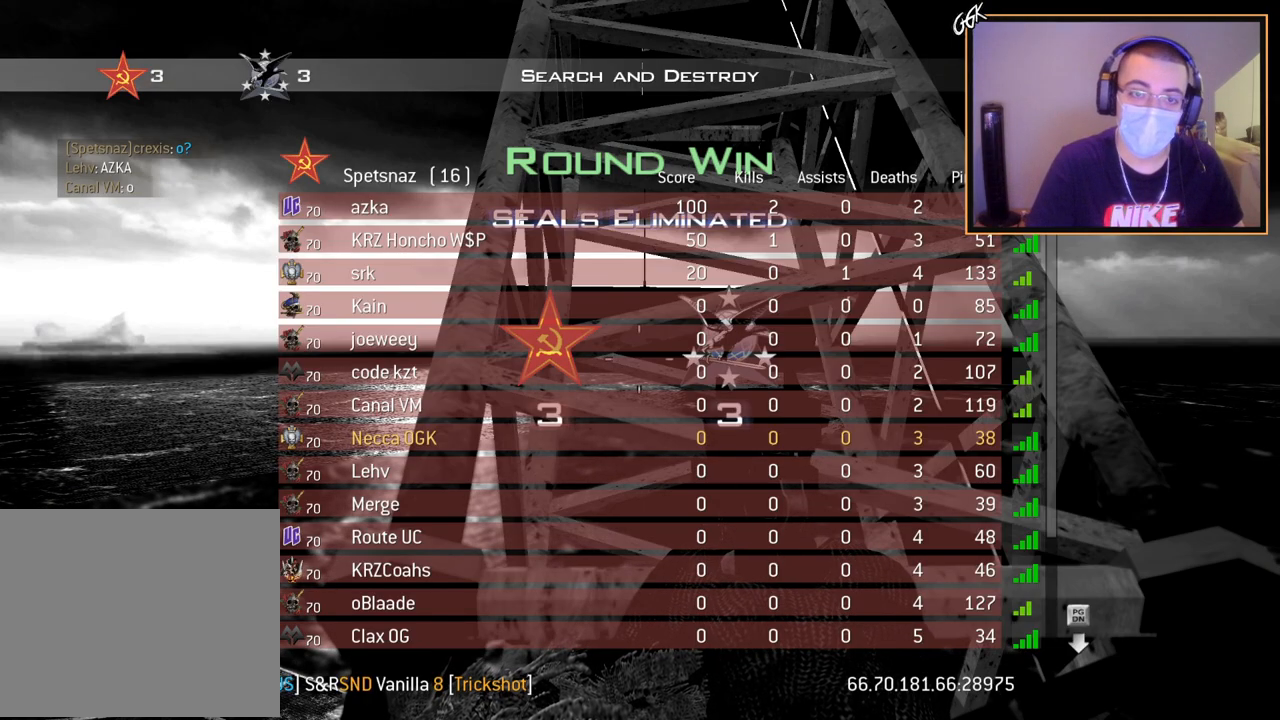
{"buttons": [], "left_stick": "center", "right_stick": "center", "events": [[133, "SELECT", "up"]]}